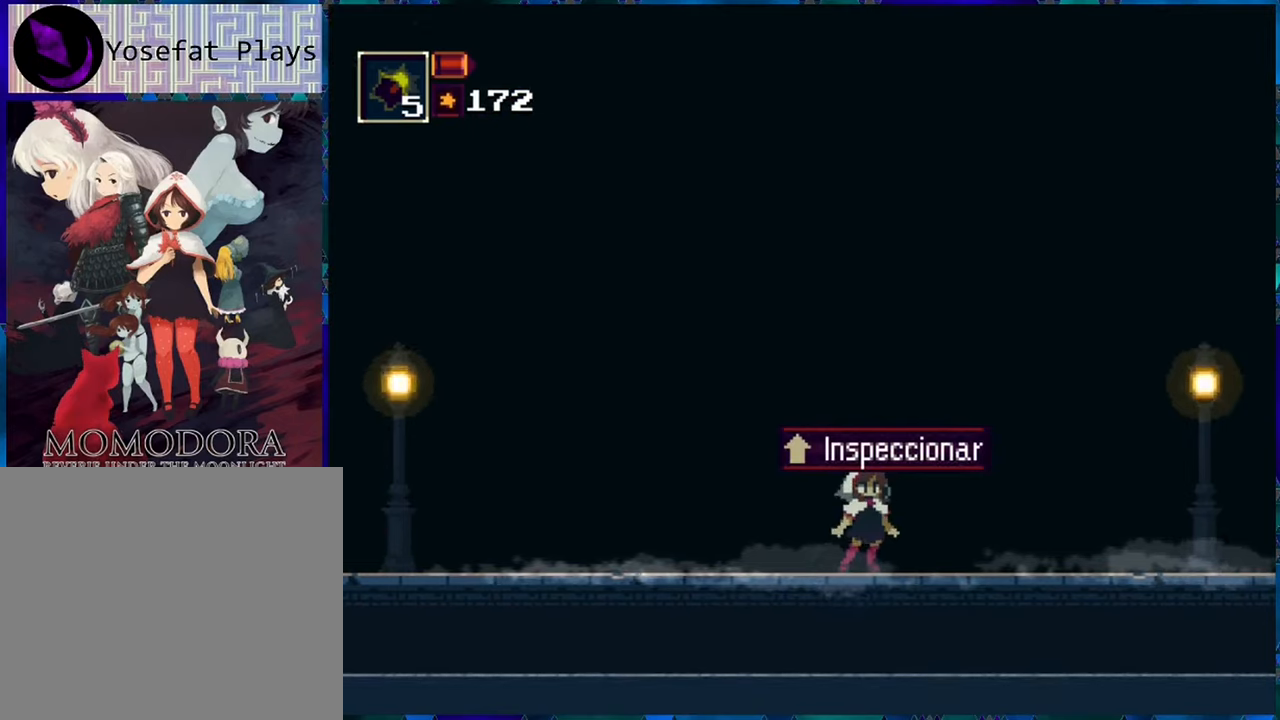
Gameplay with a controller (Nintendo layout); each line is a JSON object with the inputs held at the frame after it. "events" lists button and stick changes between this image and that frame as [ms after this image, input, new state], when the widget could be followed in between. Not read: L3 R3.
{"buttons": [], "left_stick": "center", "right_stick": "center", "events": [[333, "DPAD_UP", "down"], [433, "DPAD_UP", "up"]]}
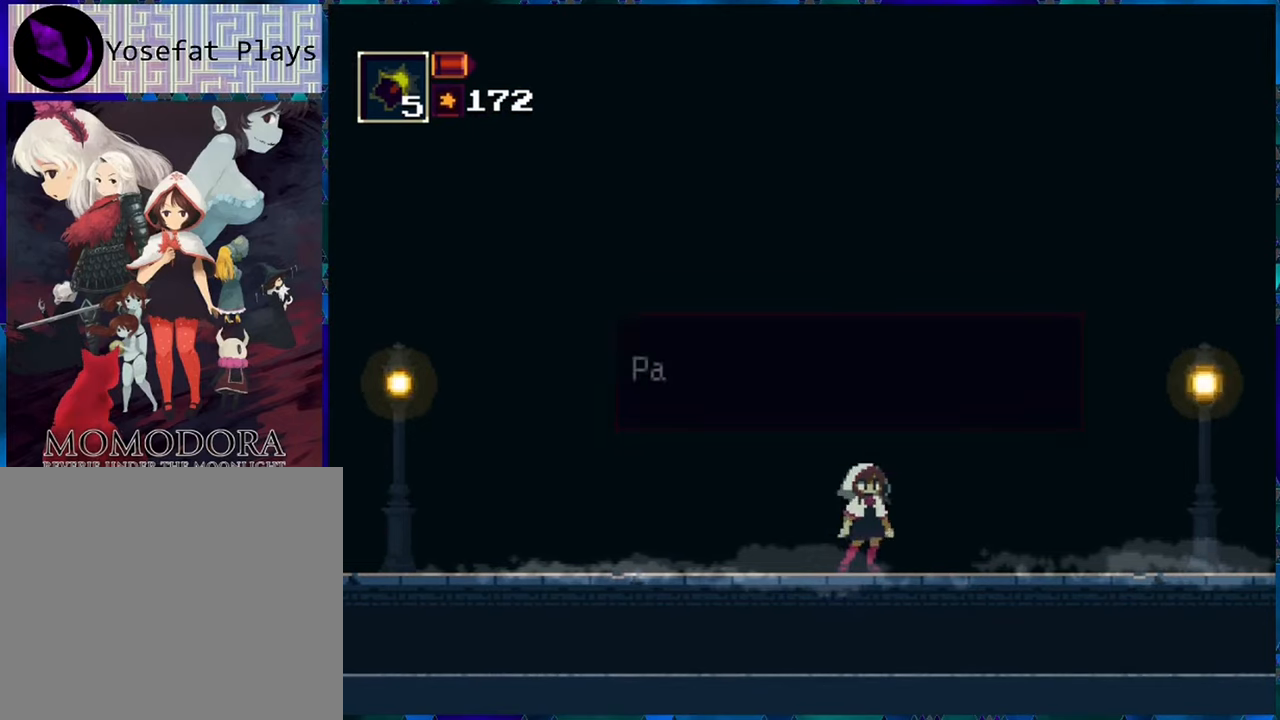
{"buttons": [], "left_stick": "center", "right_stick": "center", "events": []}
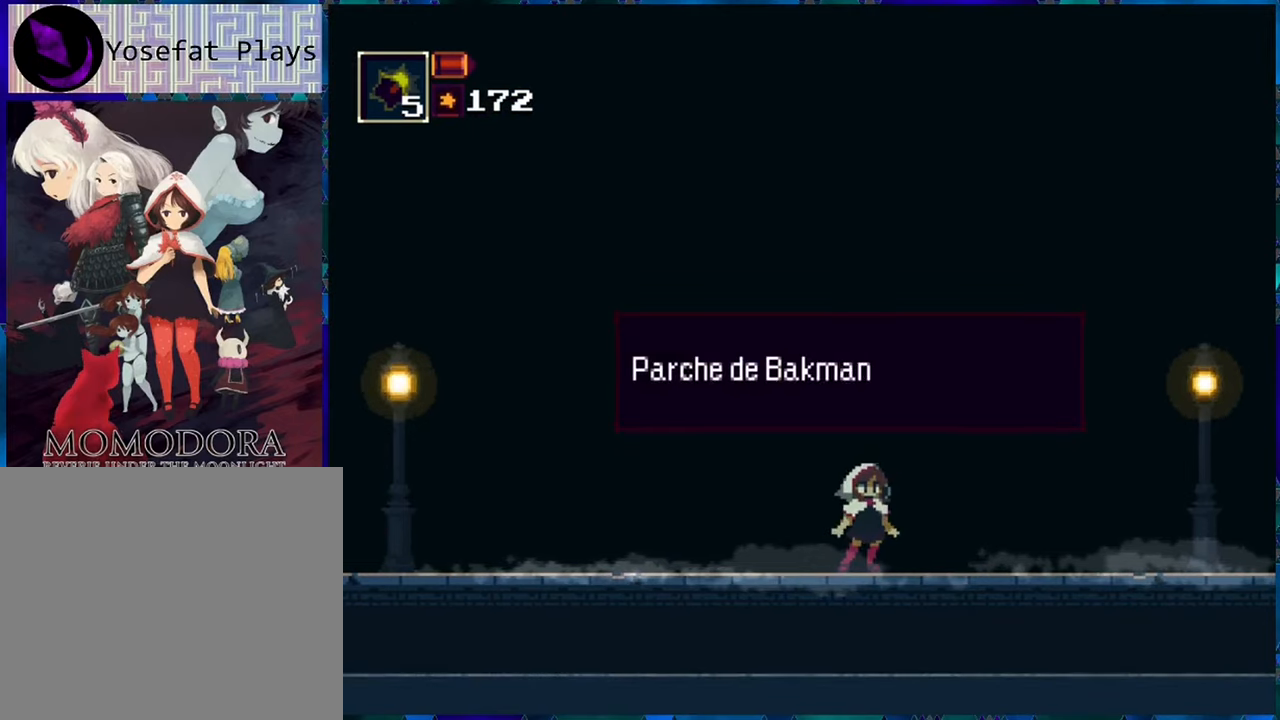
{"buttons": [], "left_stick": "center", "right_stick": "center", "events": []}
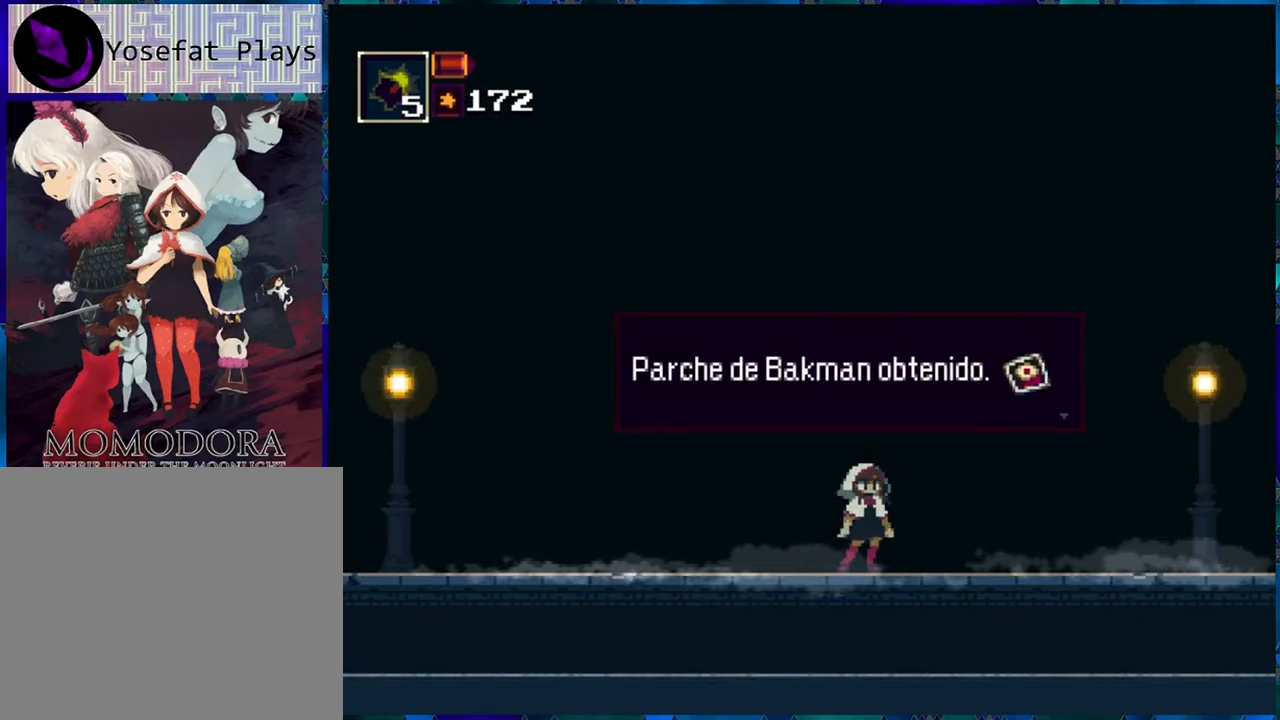
{"buttons": [], "left_stick": "center", "right_stick": "center", "events": []}
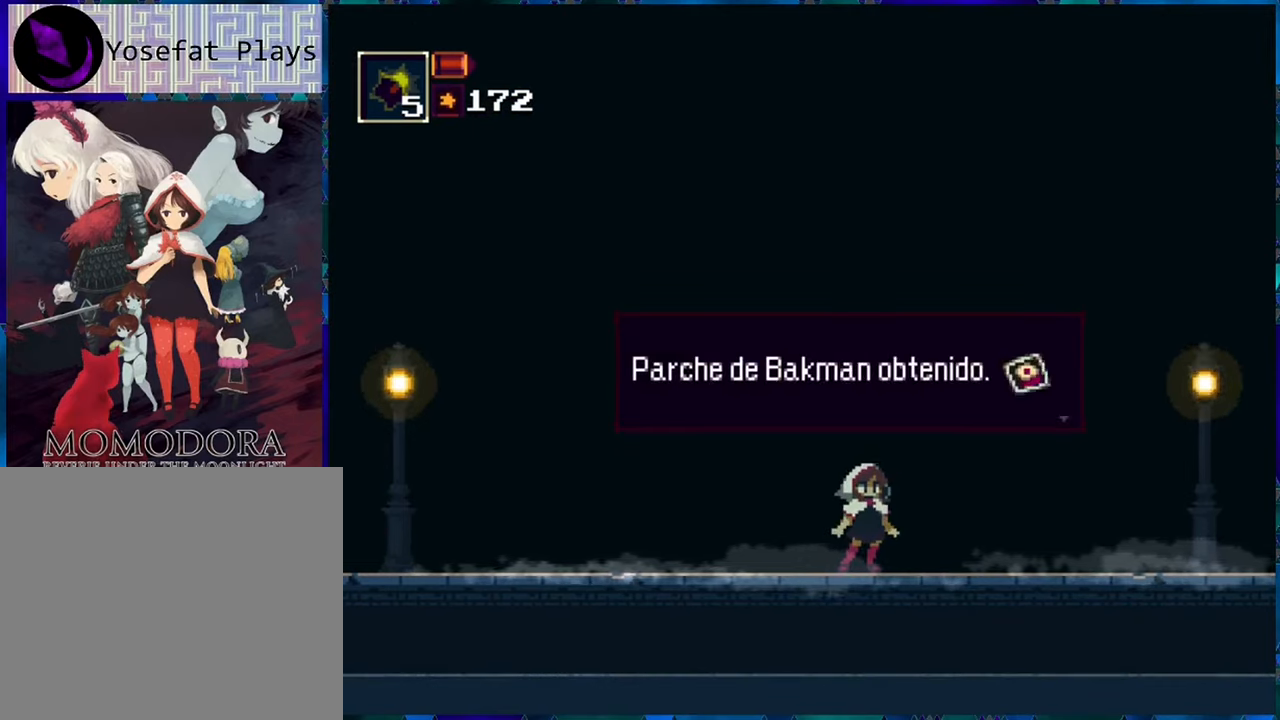
{"buttons": [], "left_stick": "center", "right_stick": "center", "events": []}
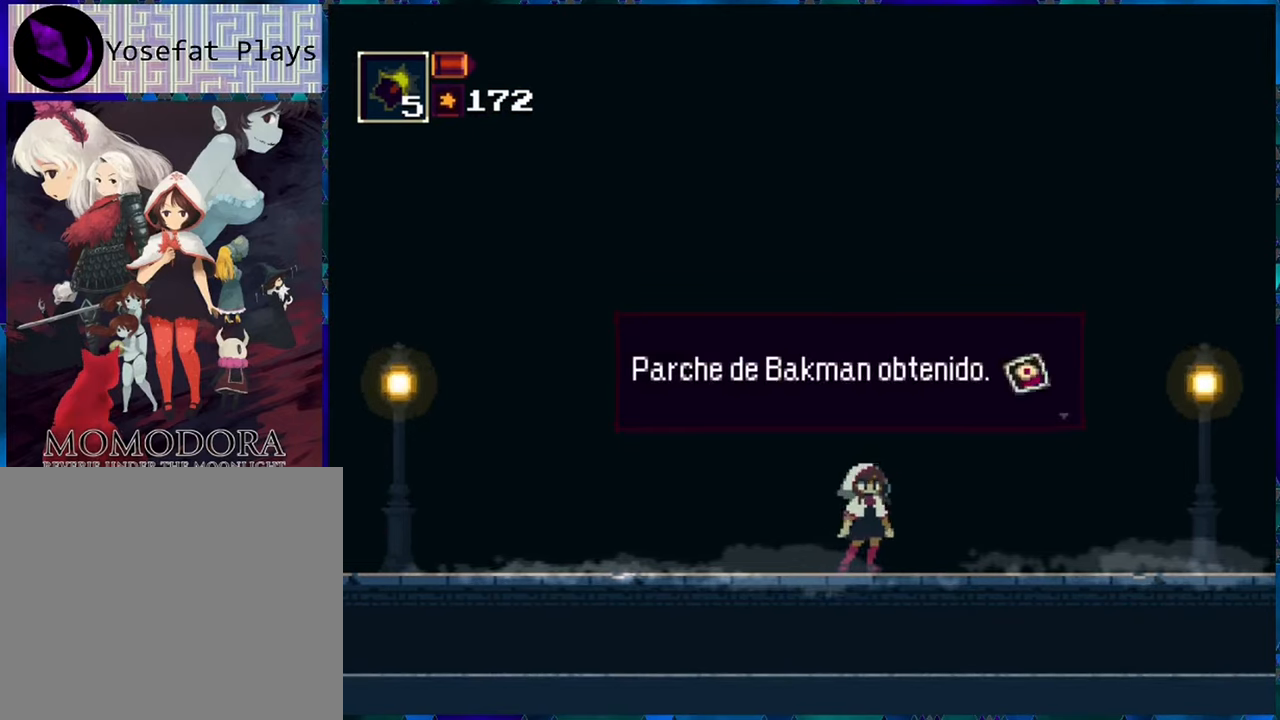
{"buttons": [], "left_stick": "center", "right_stick": "center", "events": []}
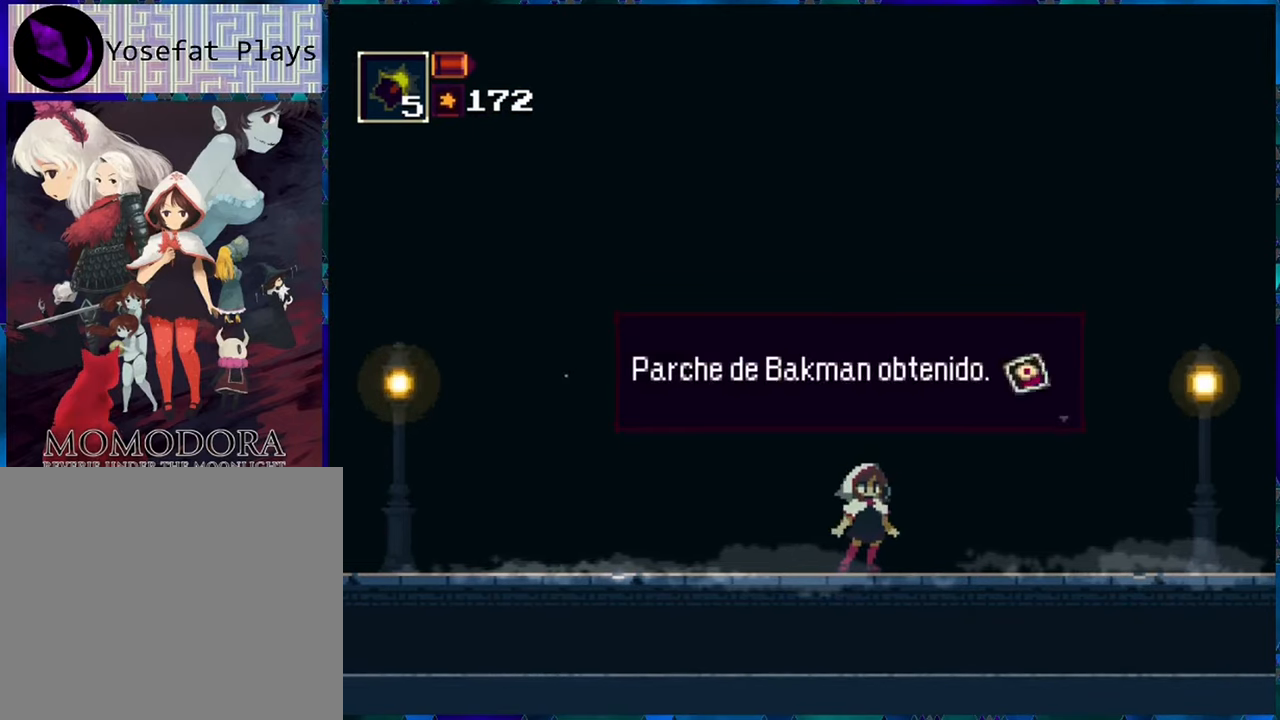
{"buttons": [], "left_stick": "center", "right_stick": "center", "events": [[50, "B", "down"], [150, "B", "up"]]}
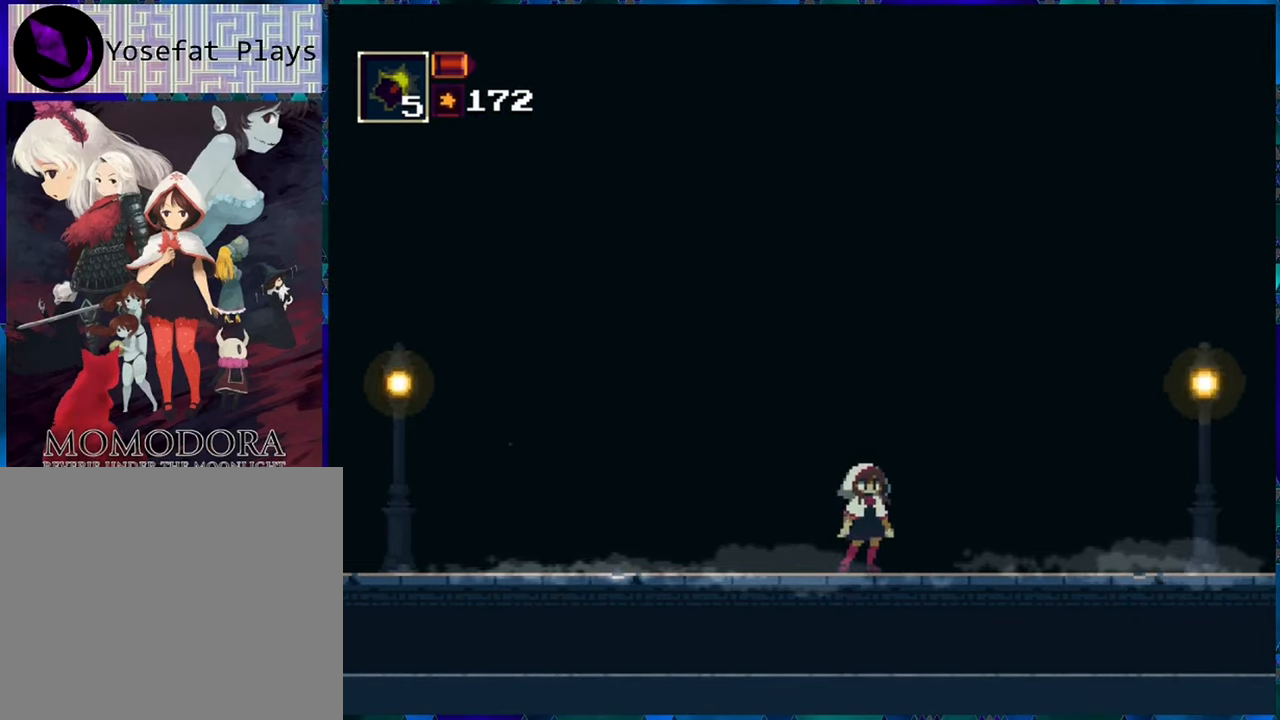
{"buttons": [], "left_stick": "center", "right_stick": "center", "events": [[133, "DPAD_LEFT", "down"], [267, "DPAD_LEFT", "up"]]}
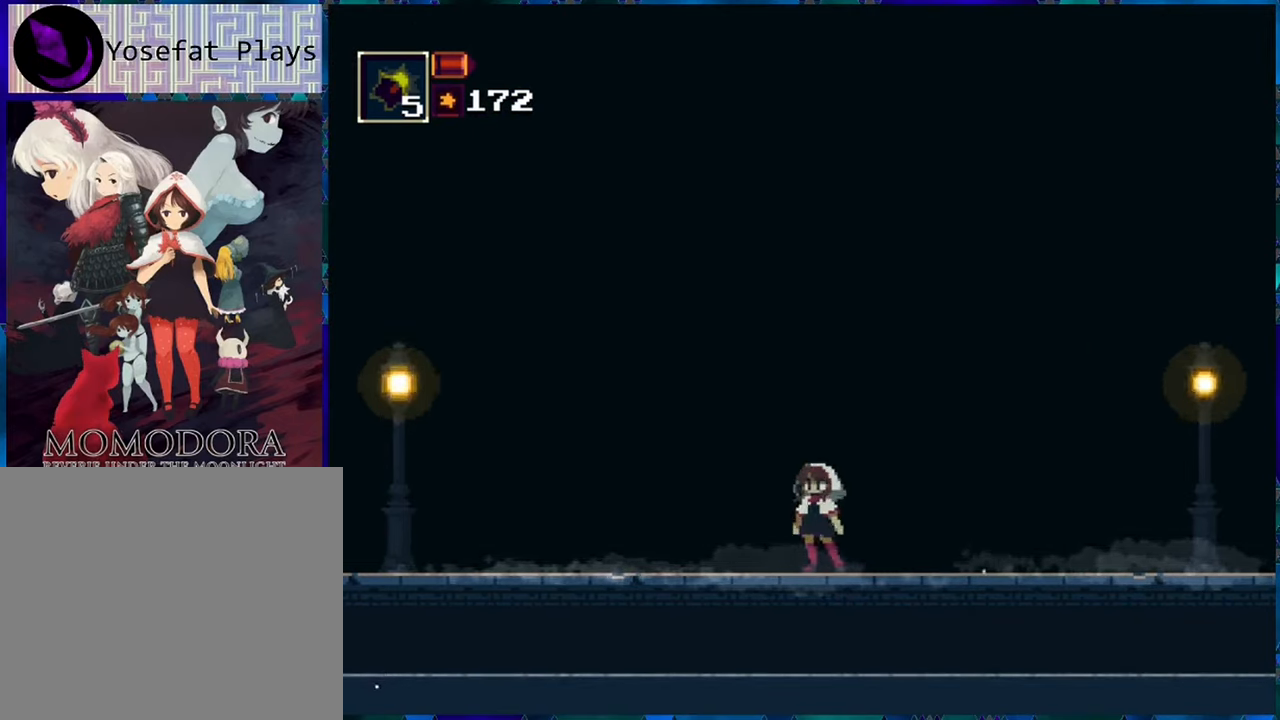
{"buttons": [], "left_stick": "center", "right_stick": "center", "events": []}
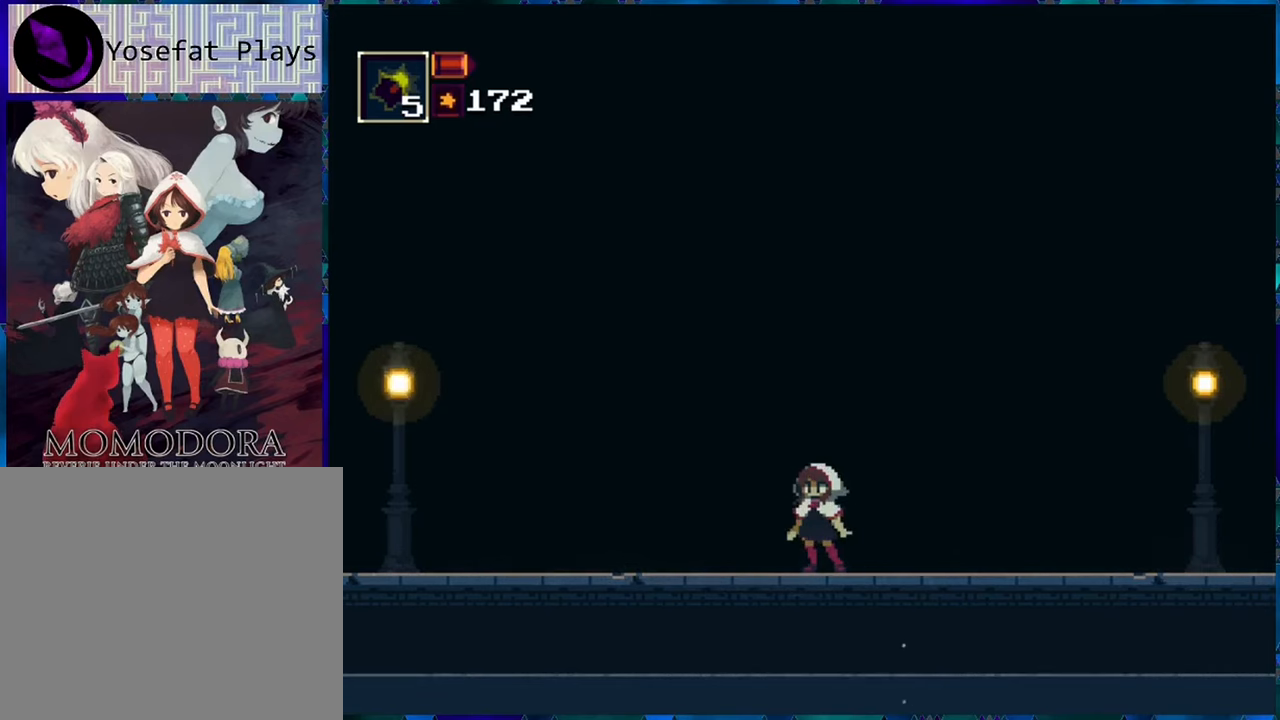
{"buttons": [], "left_stick": "center", "right_stick": "center", "events": []}
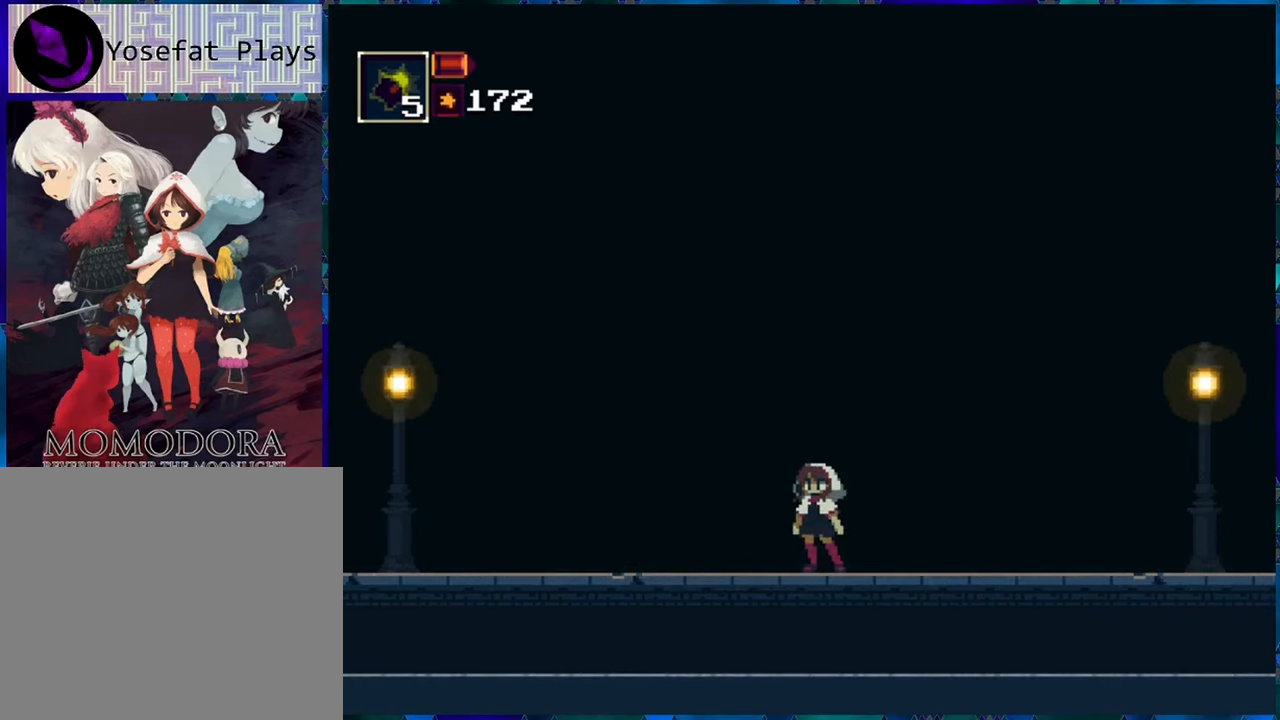
{"buttons": [], "left_stick": "center", "right_stick": "center", "events": [[234, "START", "down"], [334, "START", "up"]]}
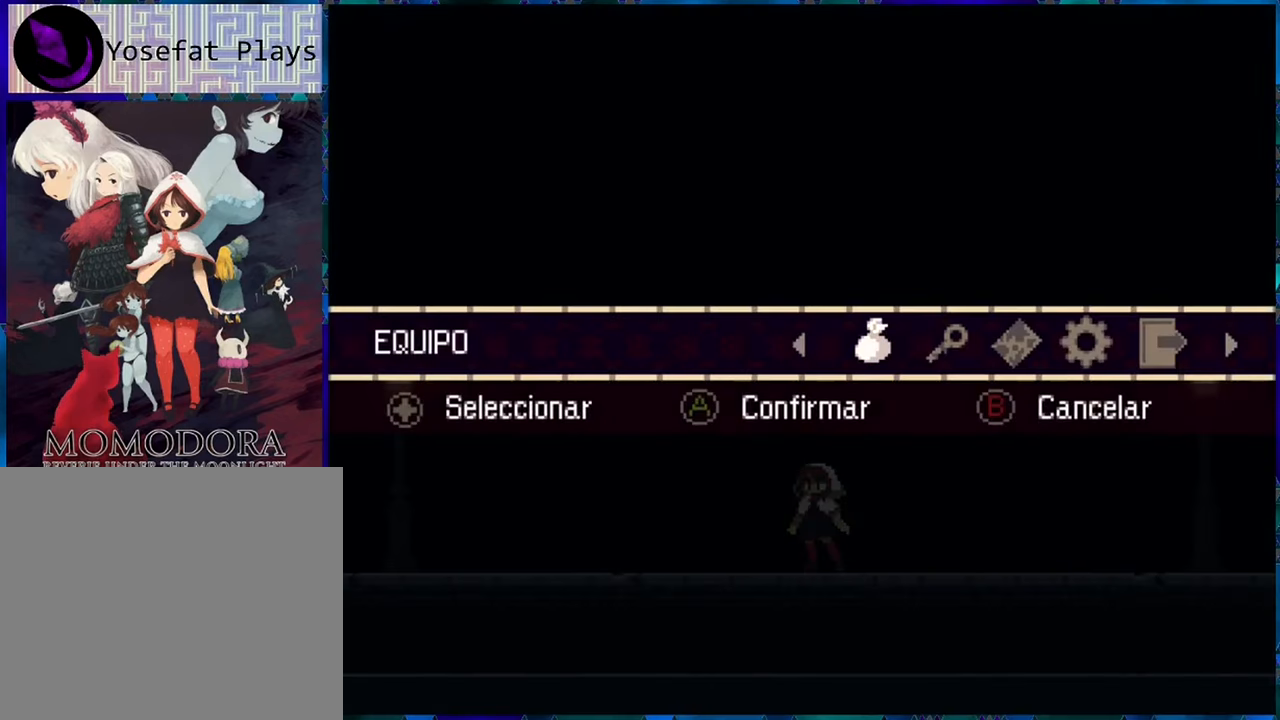
{"buttons": [], "left_stick": "center", "right_stick": "center", "events": [[384, "B", "down"], [500, "B", "up"]]}
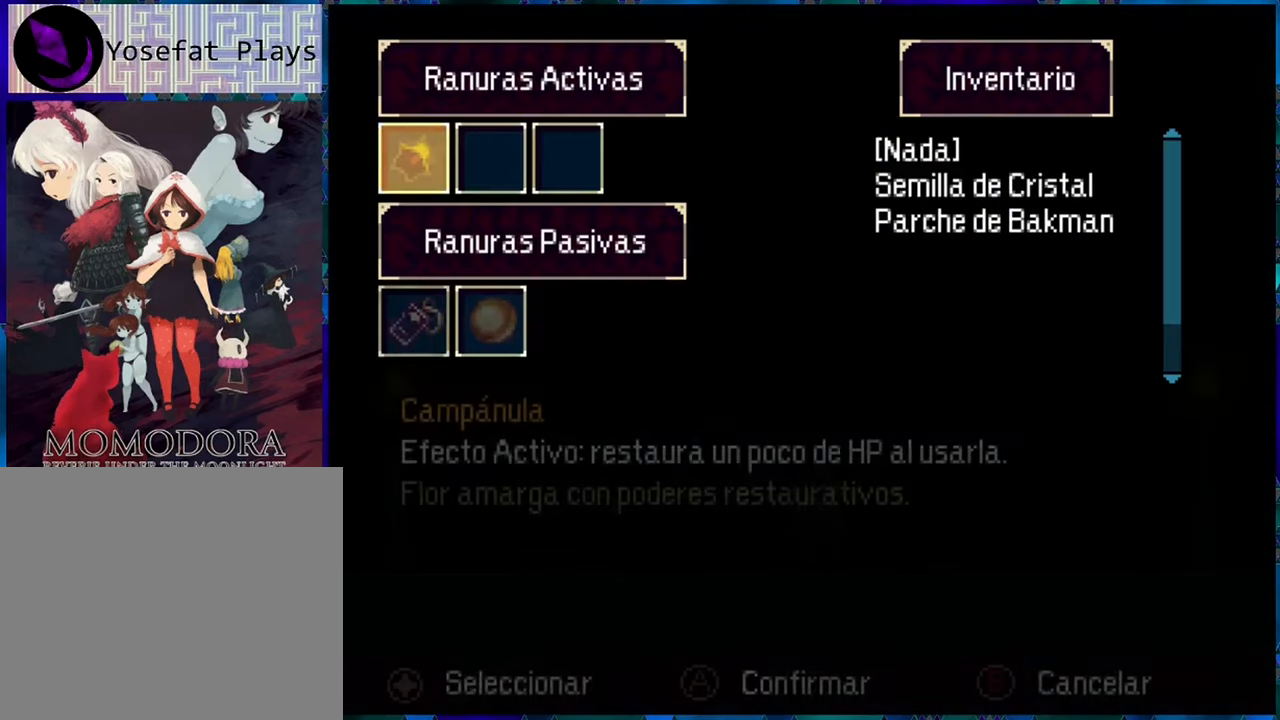
{"buttons": [], "left_stick": "center", "right_stick": "center", "events": []}
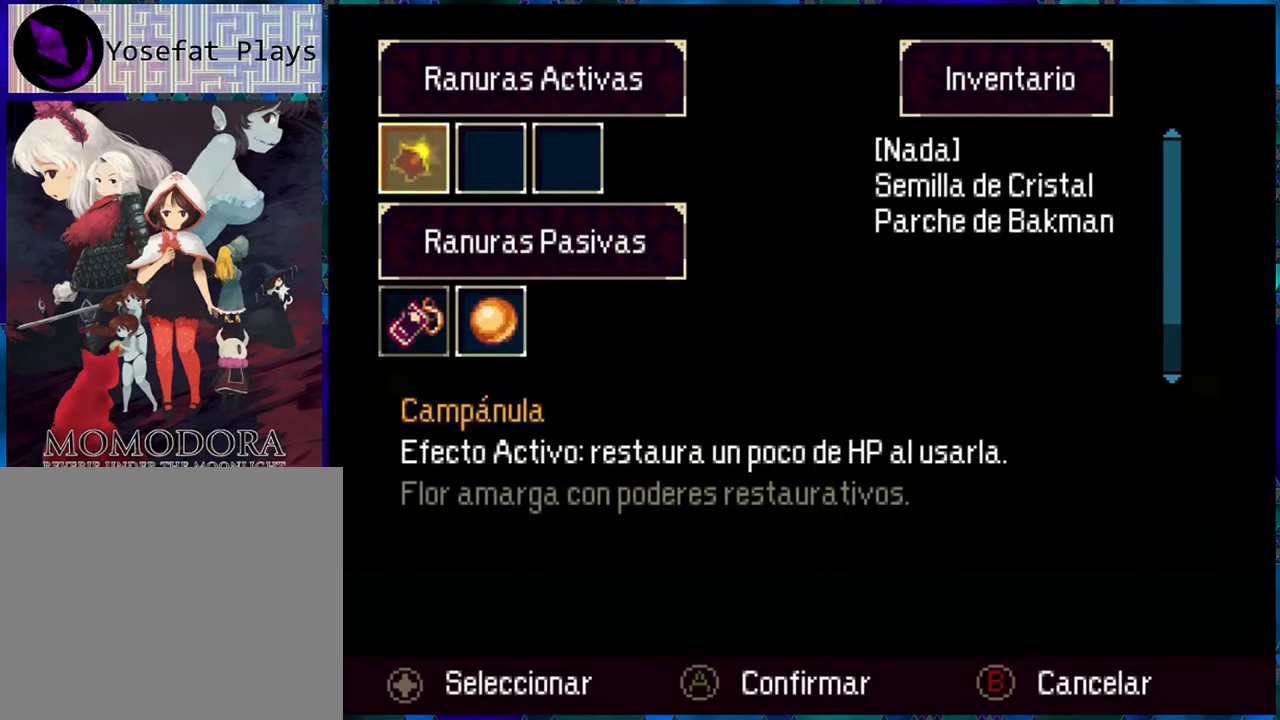
{"buttons": [], "left_stick": "center", "right_stick": "center", "events": [[50, "DPAD_RIGHT", "down"], [134, "DPAD_RIGHT", "up"], [250, "B", "down"], [384, "B", "up"]]}
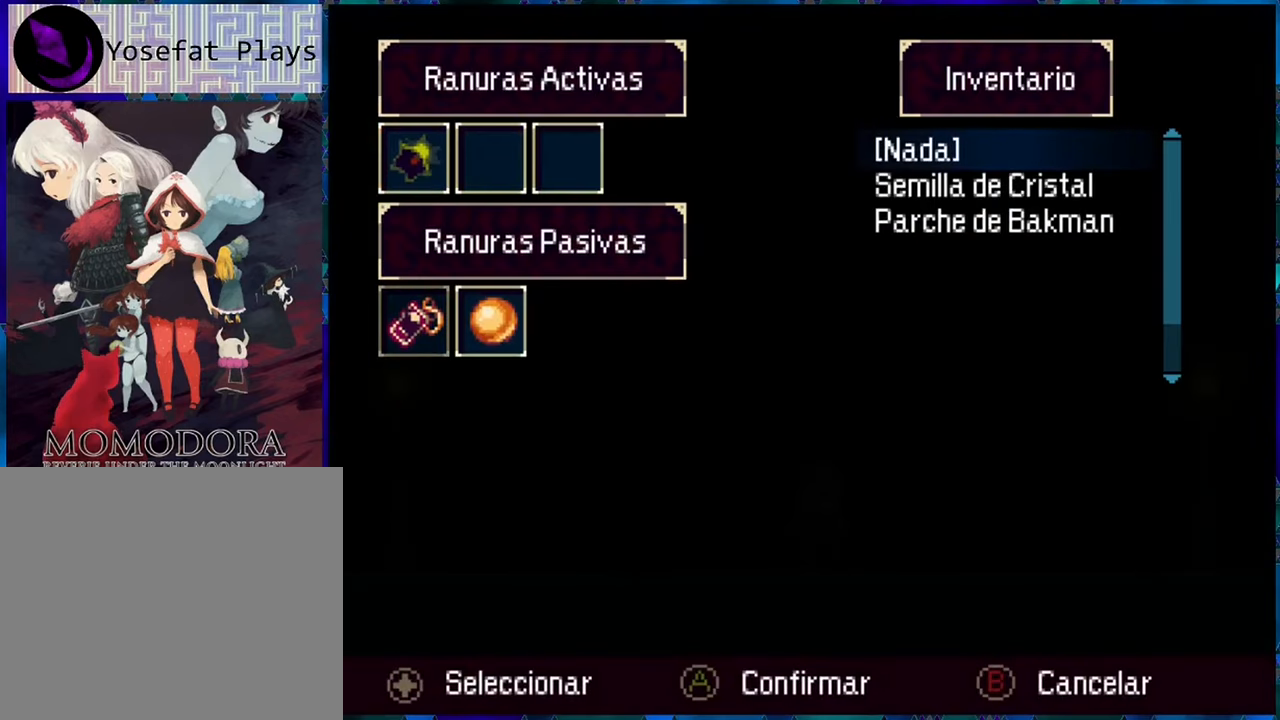
{"buttons": [], "left_stick": "center", "right_stick": "center", "events": [[234, "DPAD_DOWN", "down"], [317, "DPAD_DOWN", "up"]]}
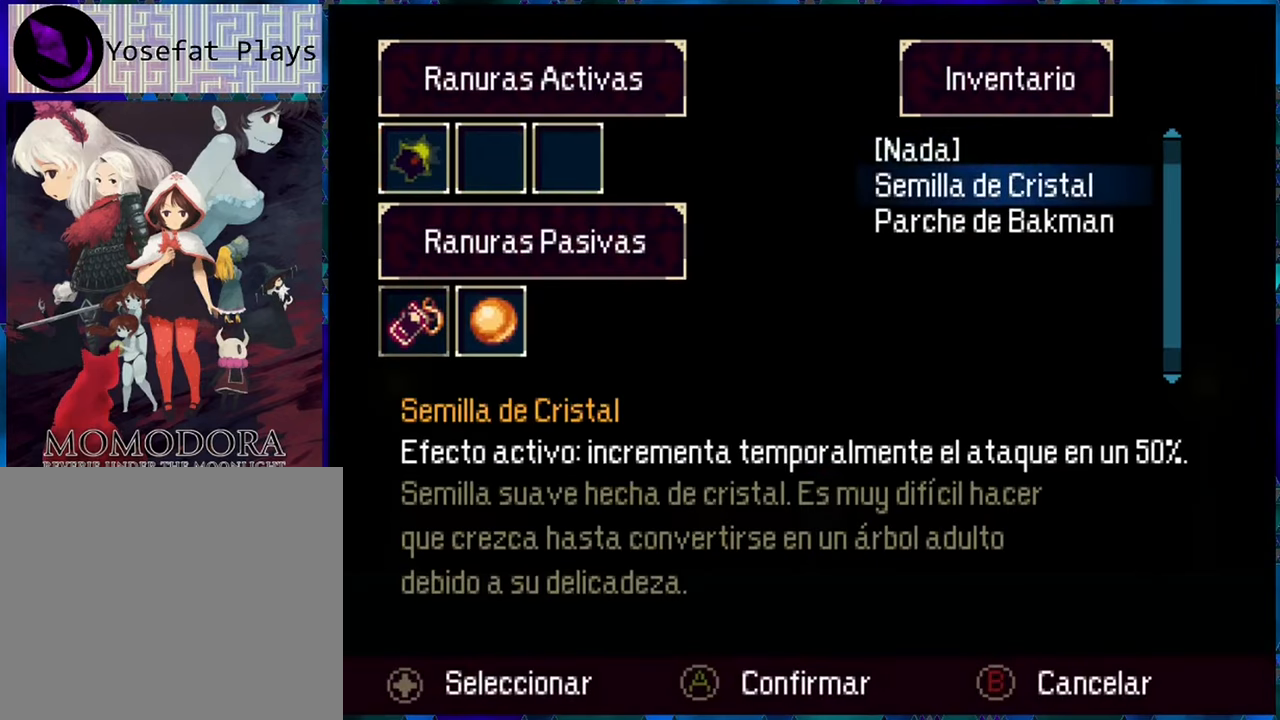
{"buttons": [], "left_stick": "center", "right_stick": "center", "events": [[284, "B", "down"], [417, "B", "up"]]}
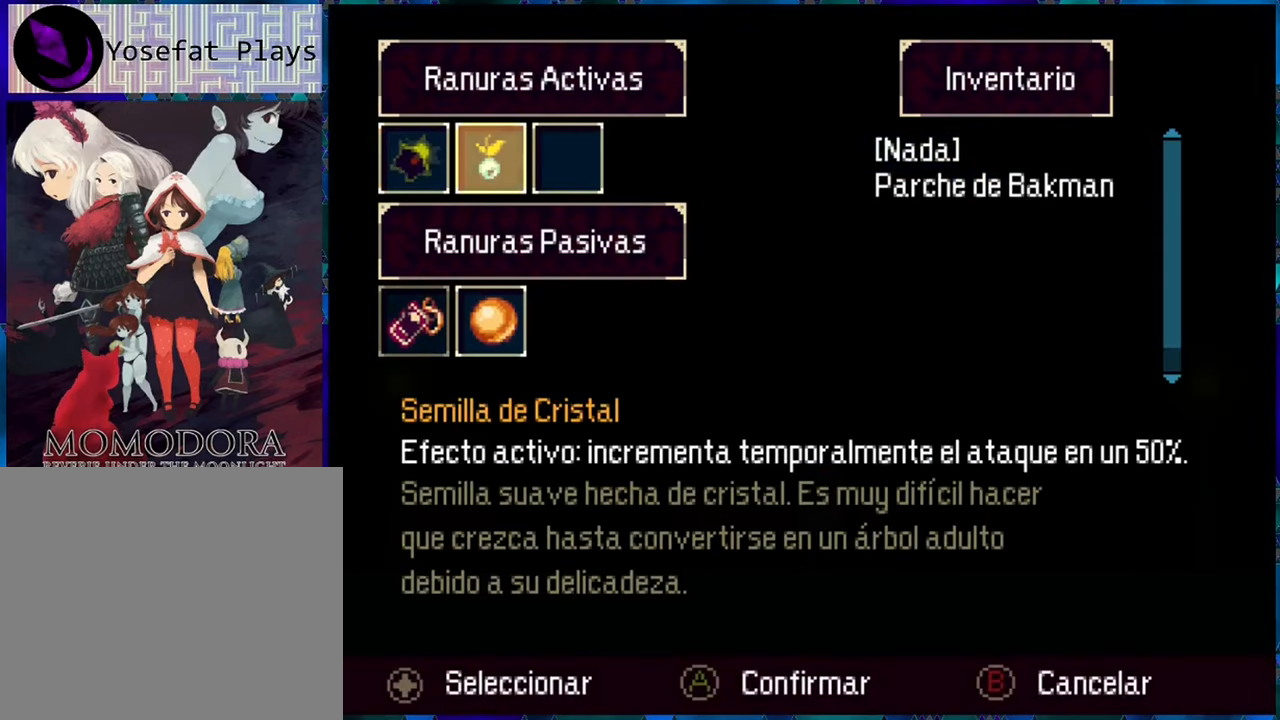
{"buttons": [], "left_stick": "center", "right_stick": "center", "events": [[200, "DPAD_RIGHT", "down"], [317, "DPAD_RIGHT", "up"]]}
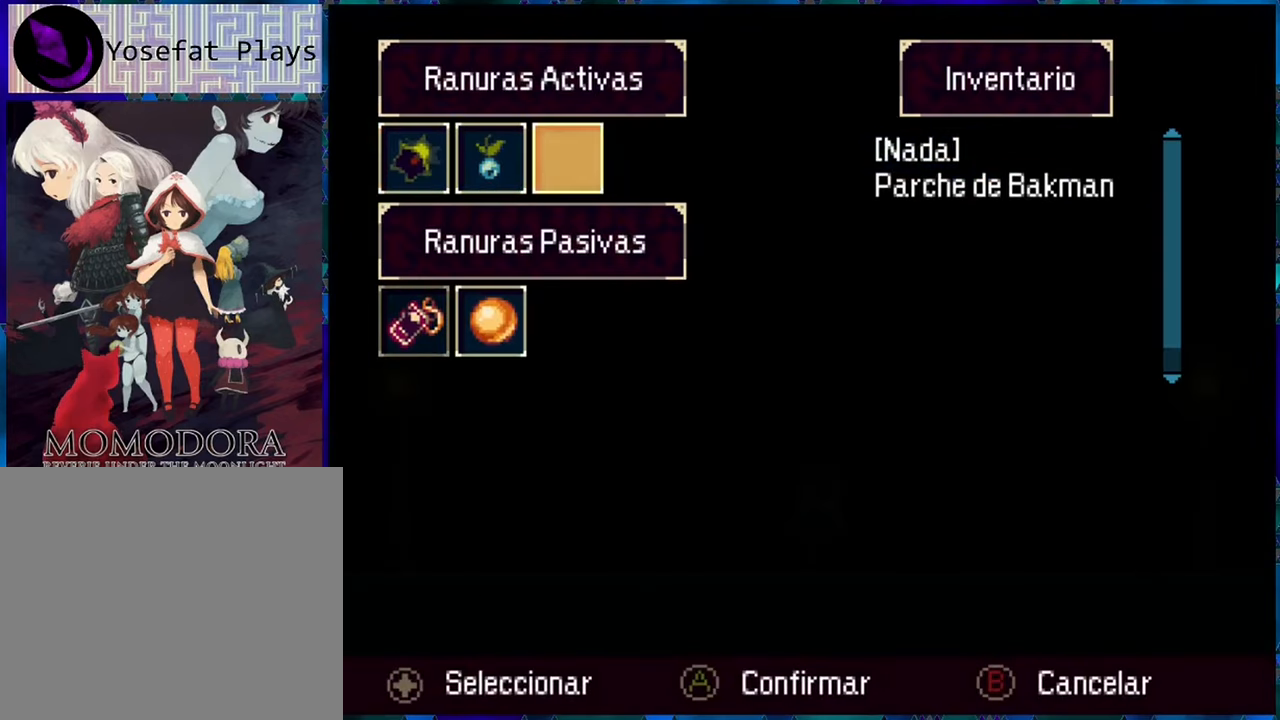
{"buttons": ["DPAD_DOWN"], "left_stick": "center", "right_stick": "center", "events": [[150, "B", "down"], [284, "B", "up"], [484, "DPAD_DOWN", "down"]]}
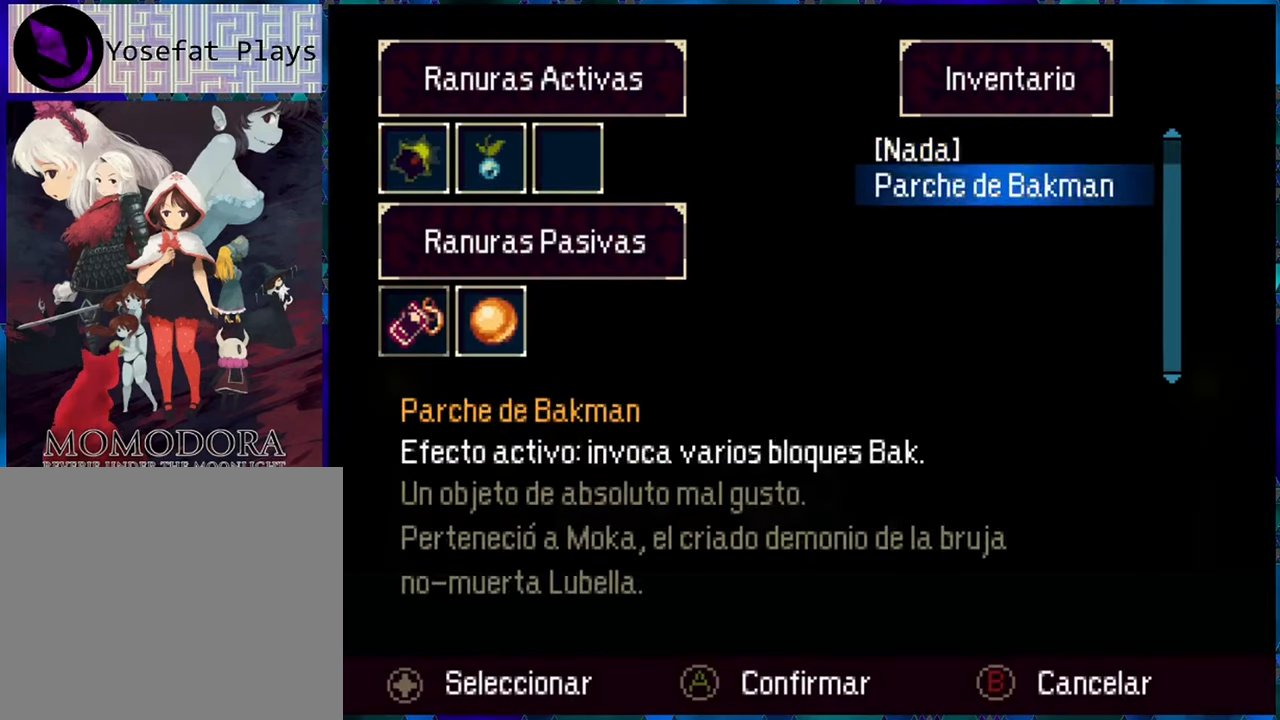
{"buttons": ["B"], "left_stick": "center", "right_stick": "center", "events": [[67, "DPAD_DOWN", "up"], [366, "B", "down"]]}
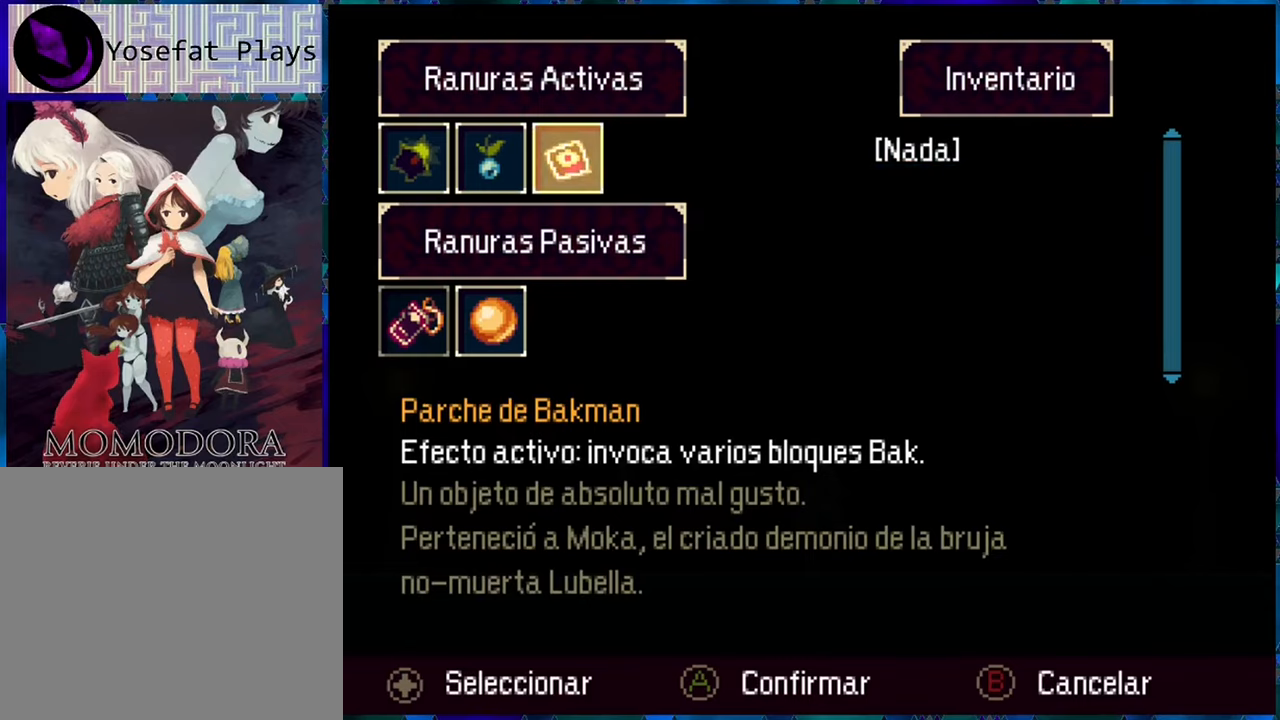
{"buttons": [], "left_stick": "center", "right_stick": "center", "events": [[33, "B", "up"], [200, "A", "down"], [333, "A", "up"]]}
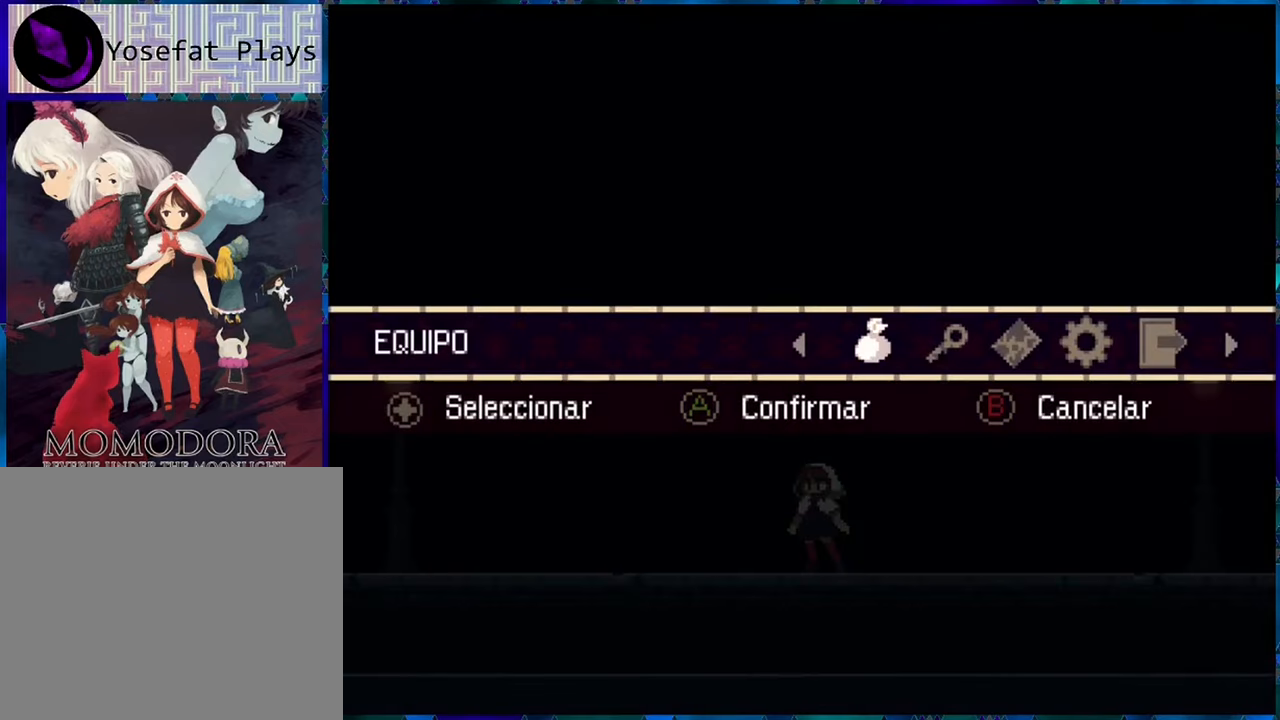
{"buttons": [], "left_stick": "center", "right_stick": "center", "events": [[183, "A", "down"], [283, "A", "up"]]}
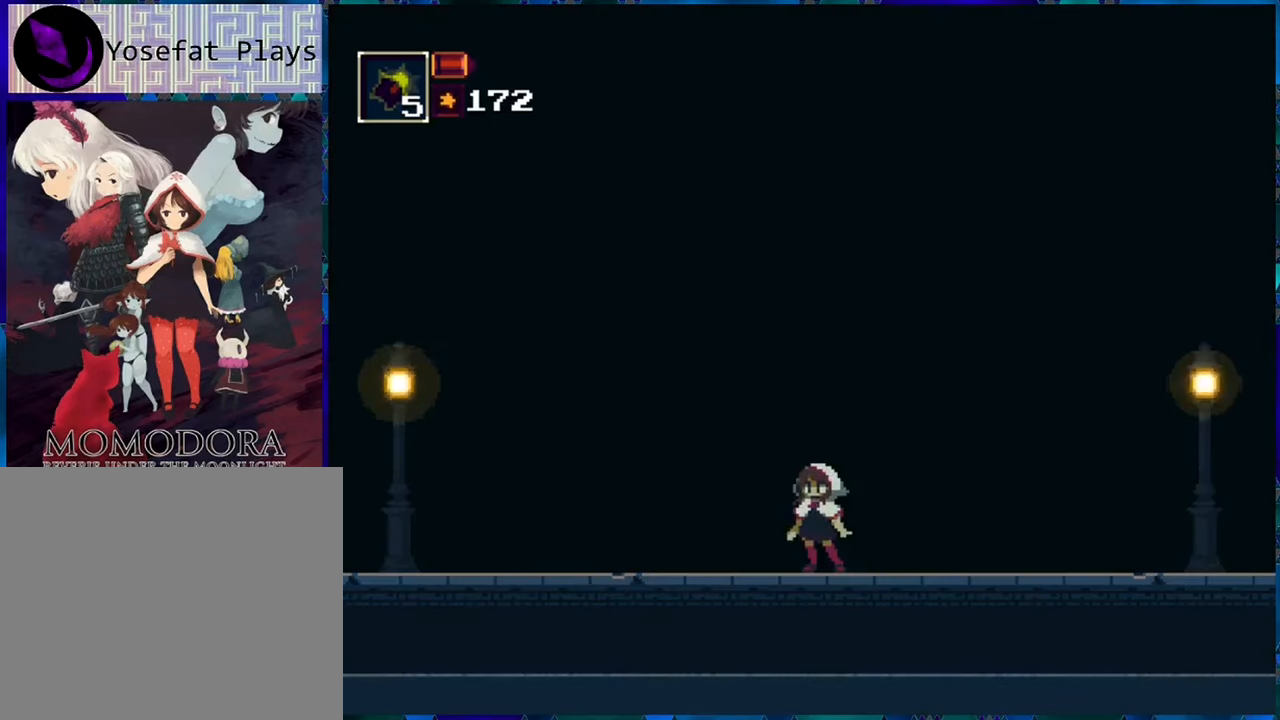
{"buttons": [], "left_stick": "center", "right_stick": "center", "events": [[50, "DPAD_LEFT", "down"], [300, "L1", "down"], [433, "L1", "up"], [500, "DPAD_LEFT", "up"]]}
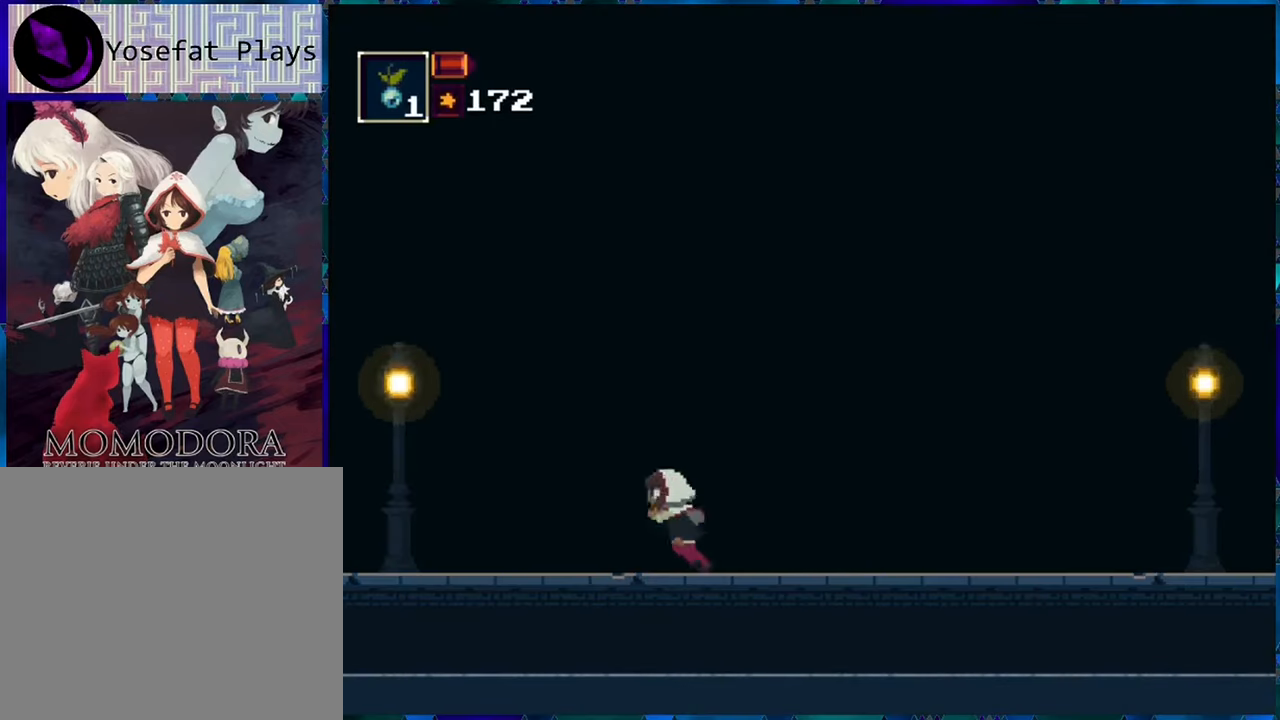
{"buttons": [], "left_stick": "center", "right_stick": "center", "events": []}
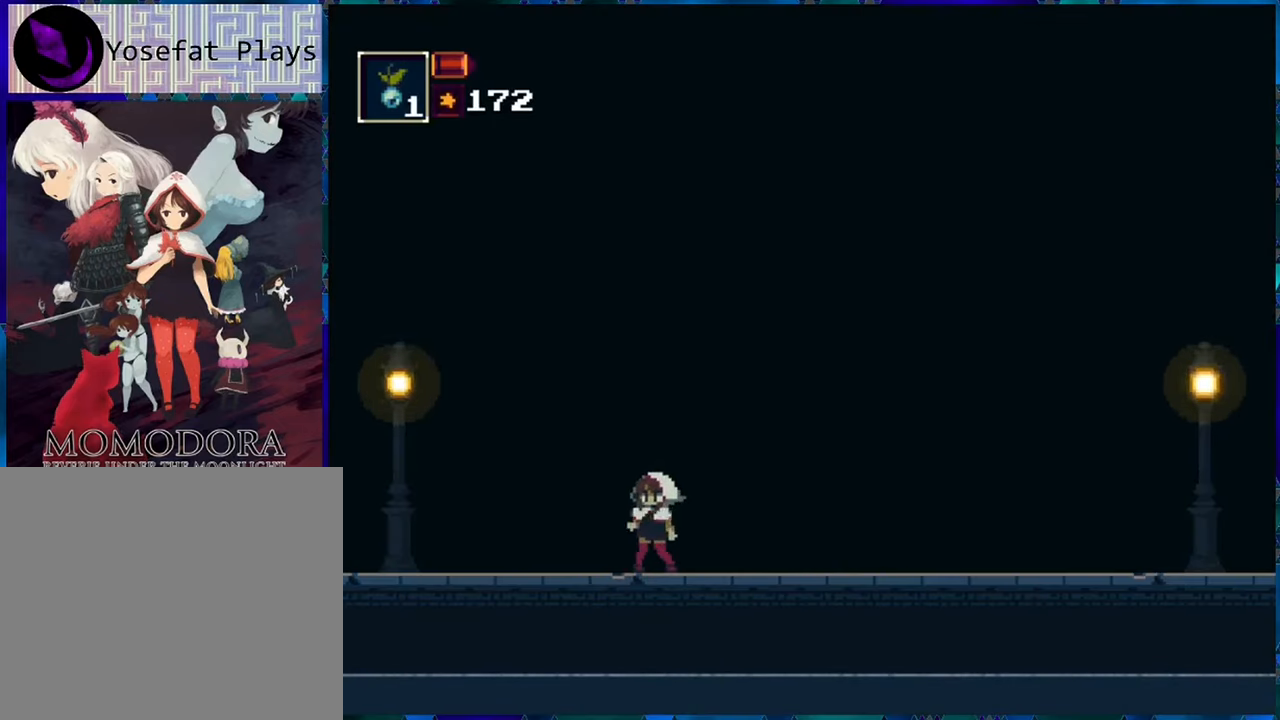
{"buttons": [], "left_stick": "center", "right_stick": "center", "events": []}
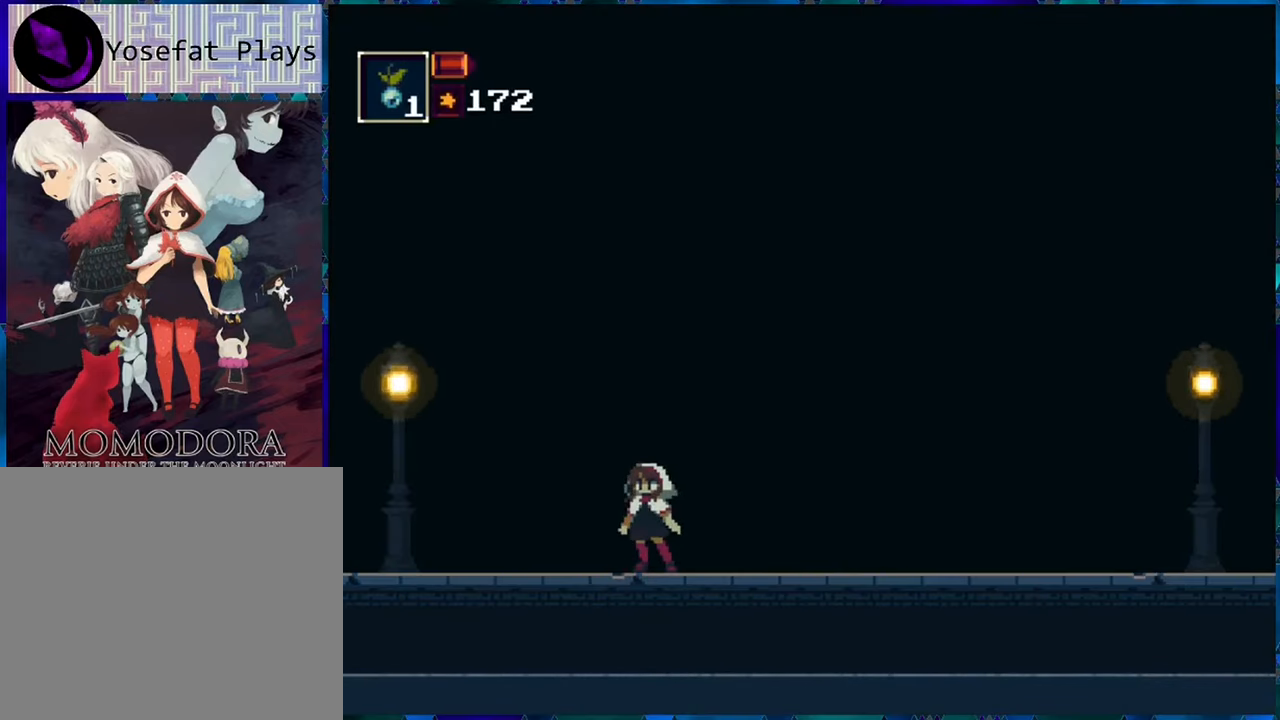
{"buttons": ["DPAD_LEFT"], "left_stick": "center", "right_stick": "center", "events": [[100, "DPAD_LEFT", "down"]]}
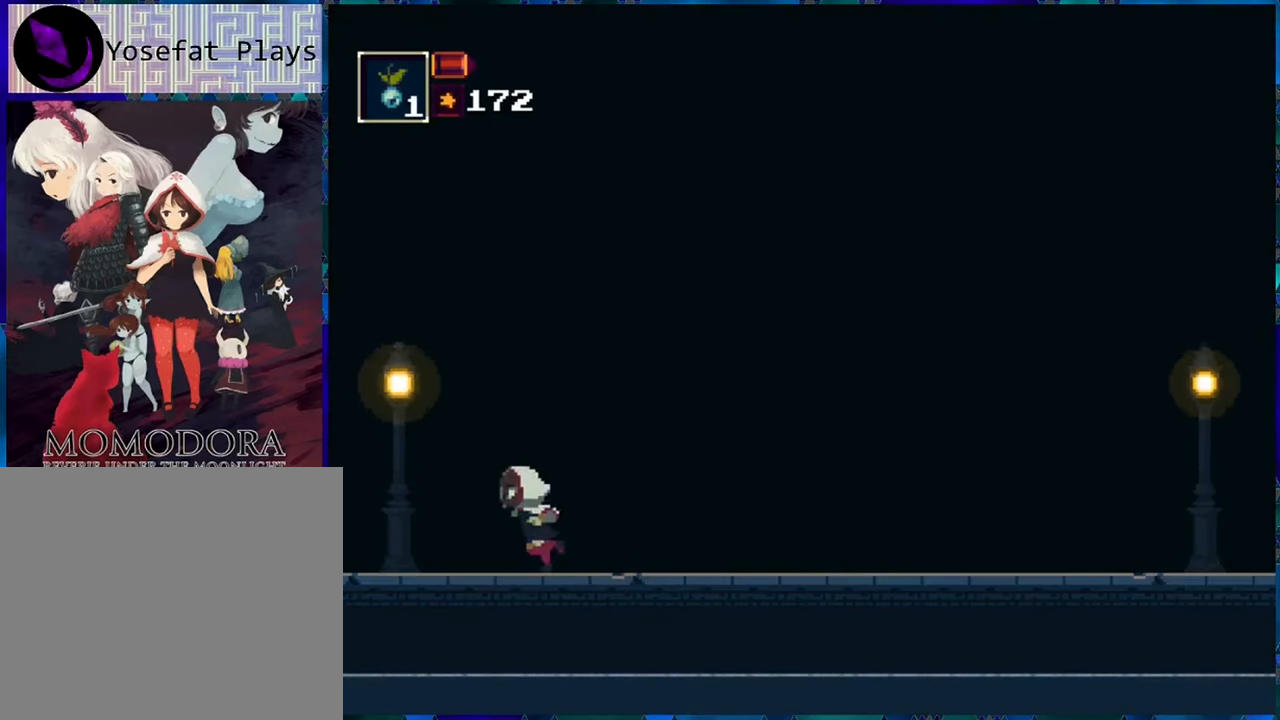
{"buttons": ["DPAD_LEFT"], "left_stick": "center", "right_stick": "center", "events": []}
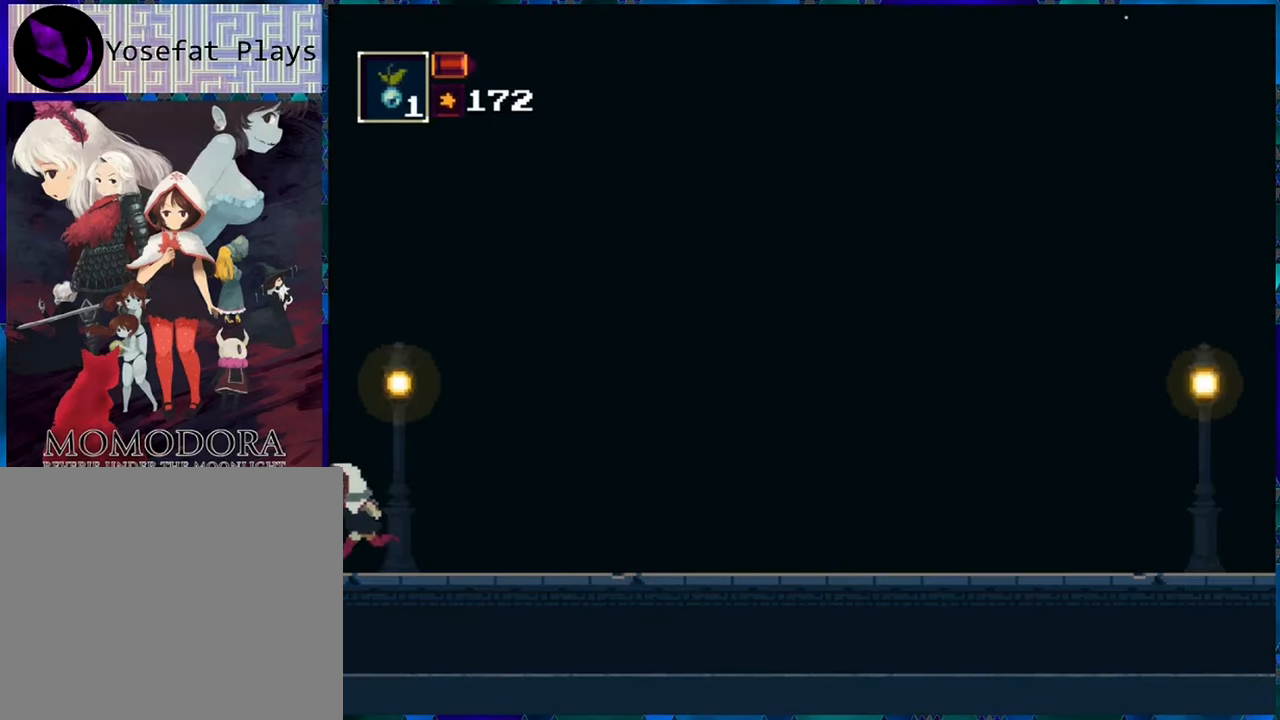
{"buttons": [], "left_stick": "center", "right_stick": "center", "events": [[83, "DPAD_LEFT", "up"]]}
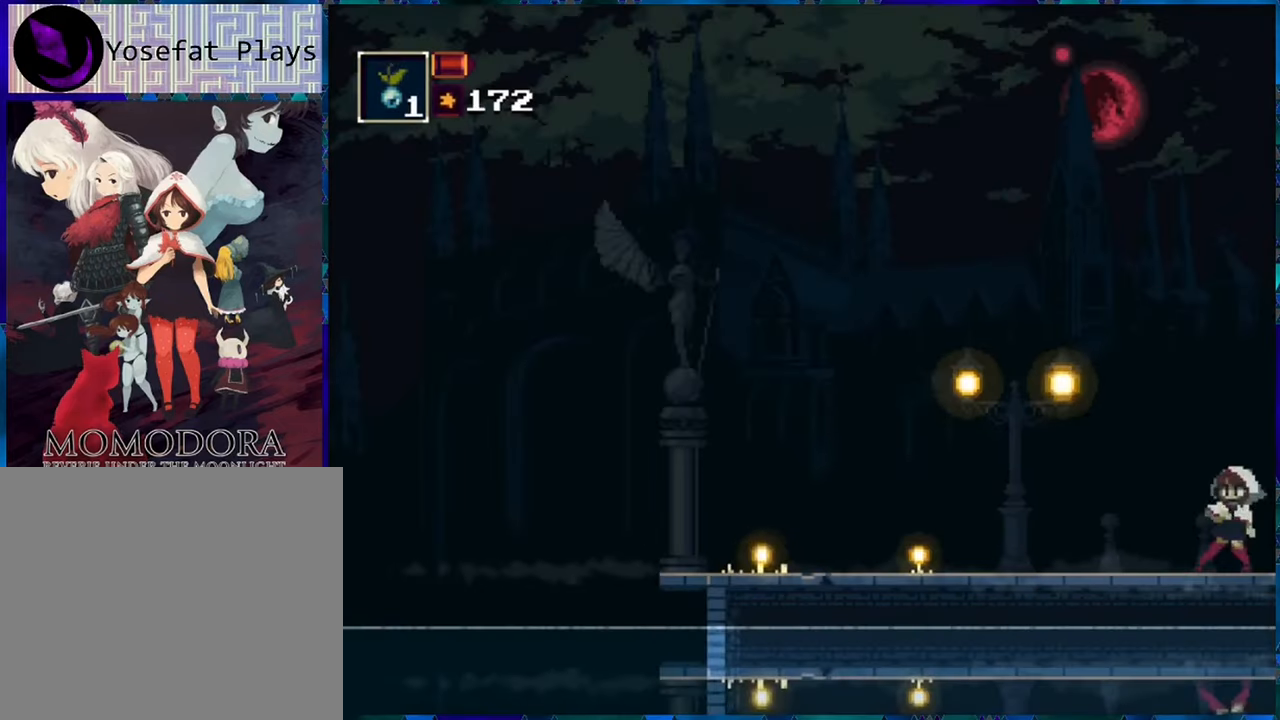
{"buttons": [], "left_stick": "center", "right_stick": "center", "events": [[83, "DPAD_LEFT", "down"], [500, "DPAD_LEFT", "up"]]}
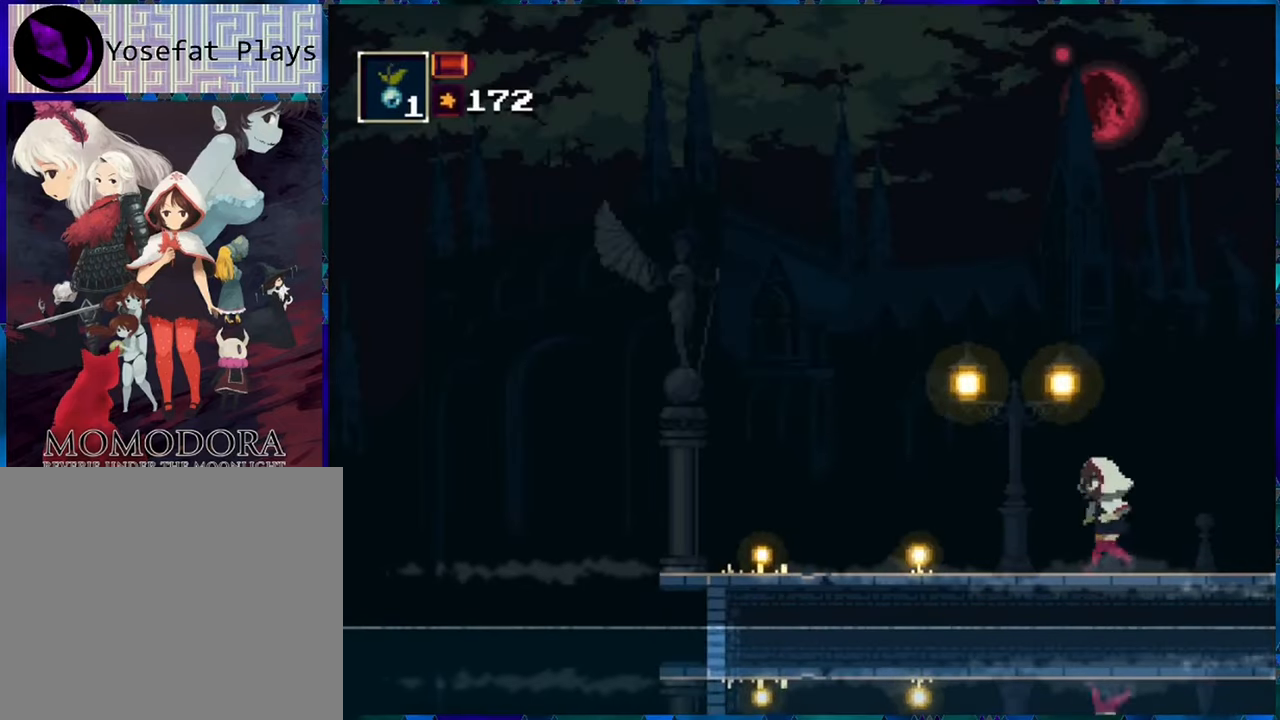
{"buttons": ["DPAD_RIGHT"], "left_stick": "center", "right_stick": "center", "events": [[433, "DPAD_RIGHT", "down"]]}